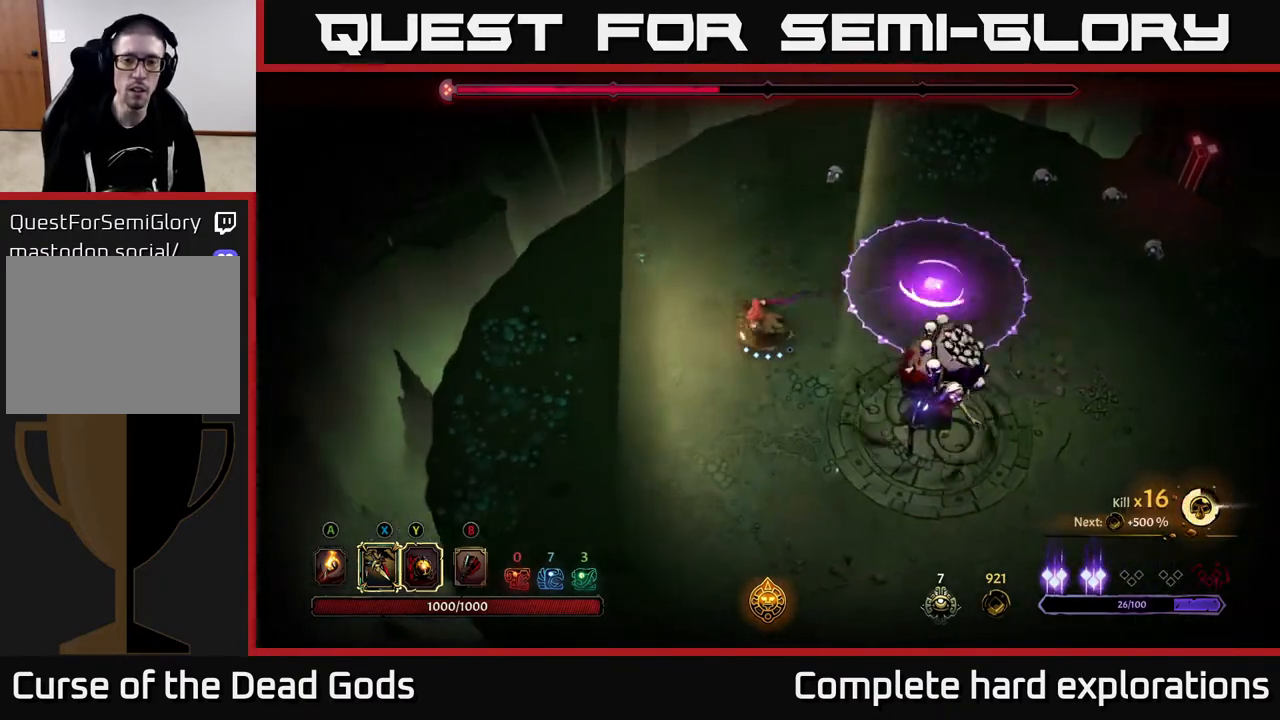
Gameplay with a controller (Xbox layout); each line is a JSON object with the inputs held at the frame after it. "events" lists button and stick changes between this image and that frame as [ms after this image, input, new state], when the widget could be followed in between.
{"buttons": [], "left_stick": "down-left", "right_stick": "center", "events": [[33, "left_stick", "down-left"]]}
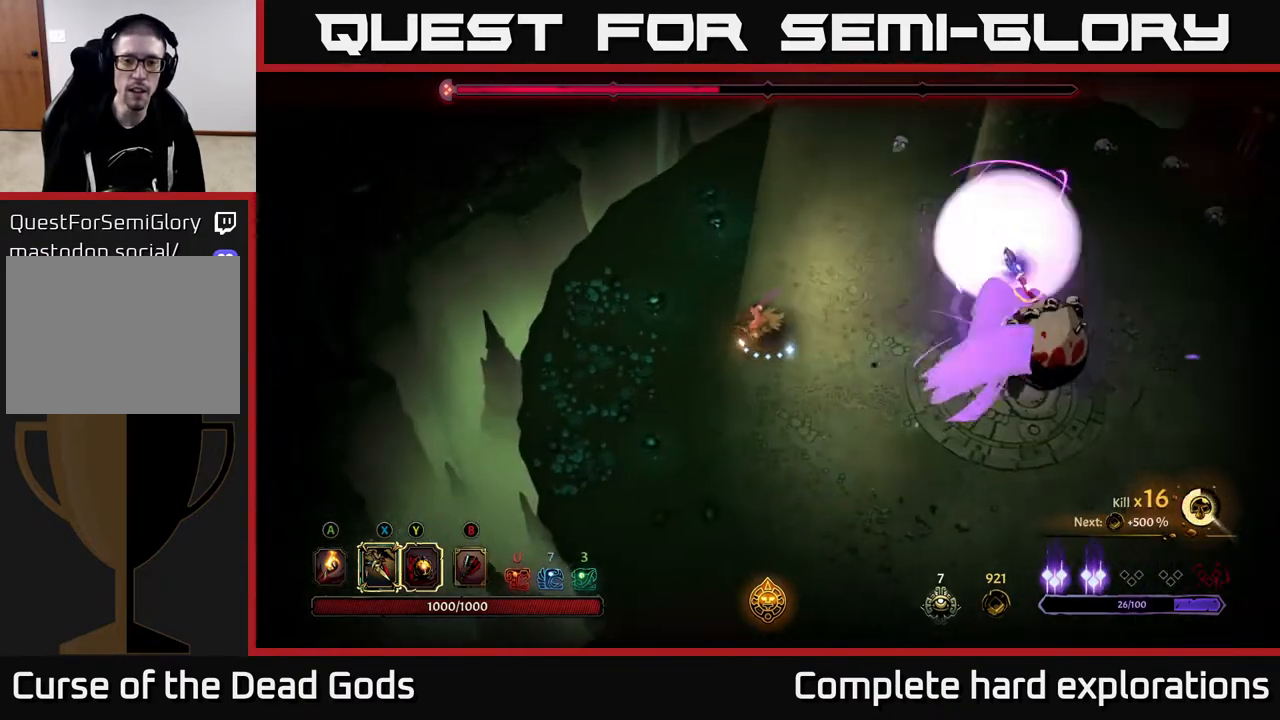
{"buttons": [], "left_stick": "down-left", "right_stick": "center", "events": []}
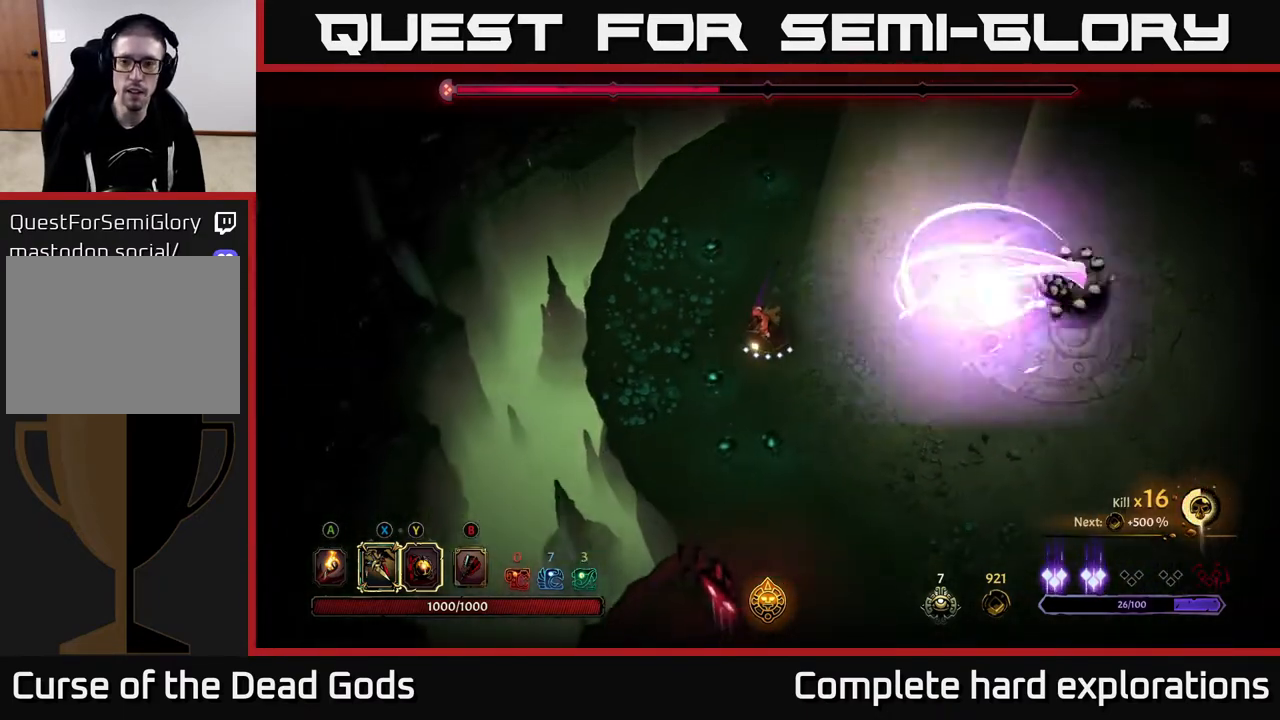
{"buttons": ["R2"], "left_stick": "right", "right_stick": "center", "events": [[400, "left_stick", "right"], [450, "R2", "down"]]}
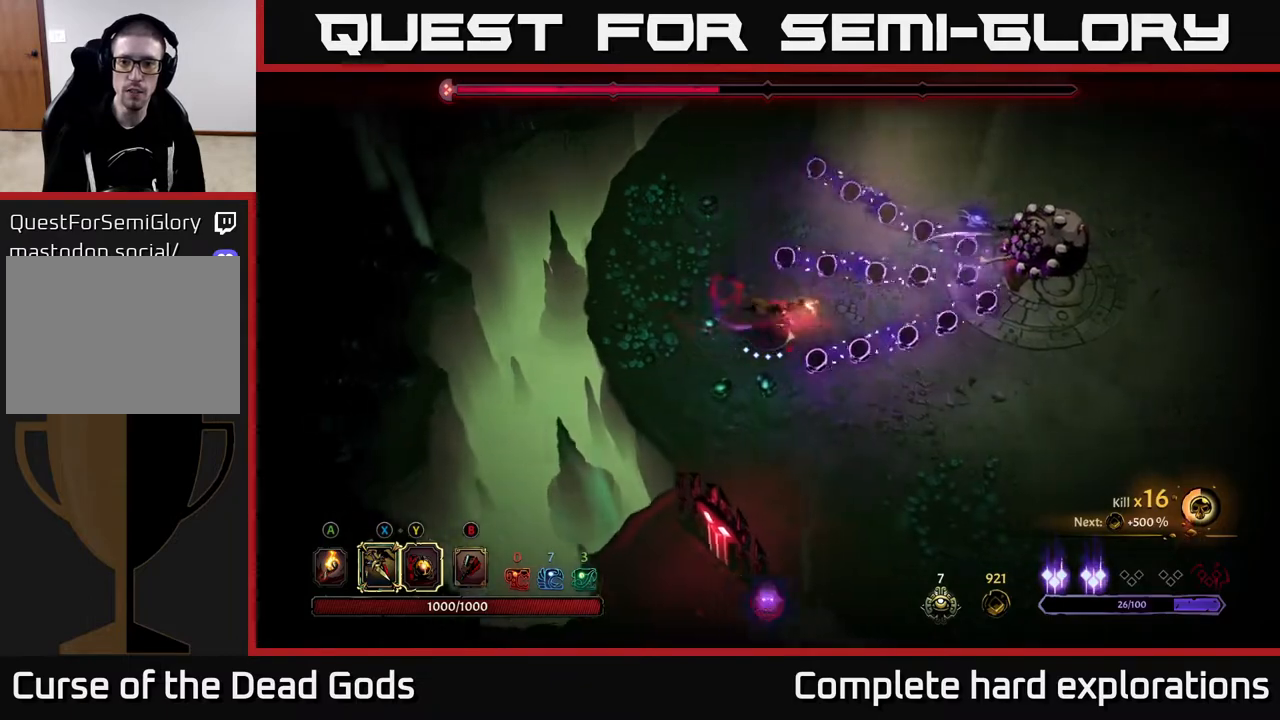
{"buttons": ["R2"], "left_stick": "up-right", "right_stick": "center", "events": [[250, "left_stick", "up-right"]]}
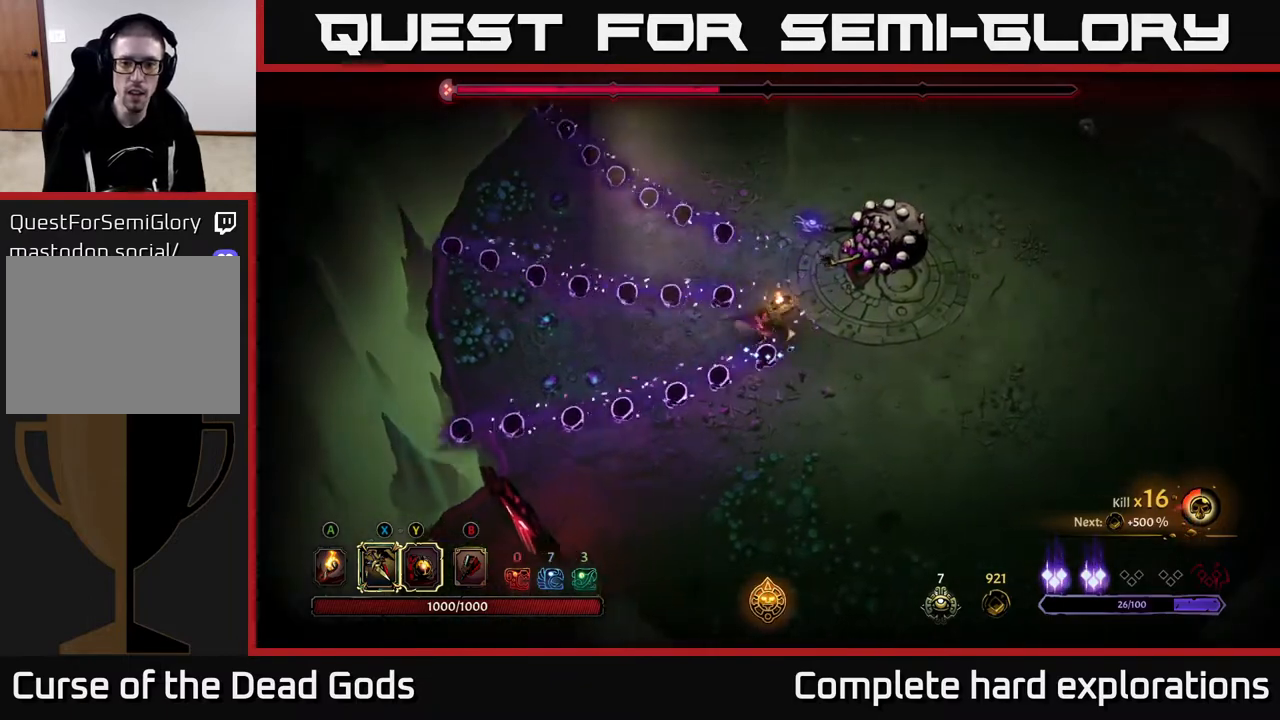
{"buttons": [], "left_stick": "up-right", "right_stick": "center", "events": [[83, "R2", "up"], [317, "X", "down"], [417, "X", "up"]]}
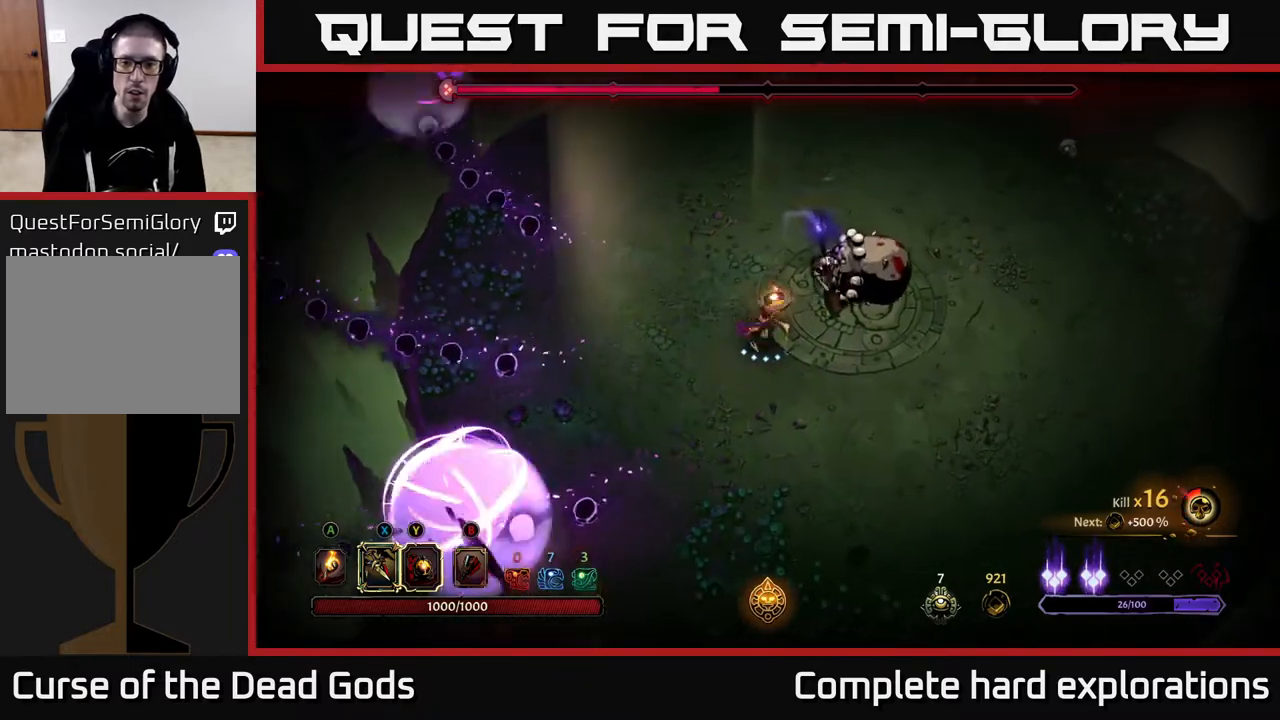
{"buttons": ["Y"], "left_stick": "up-right", "right_stick": "center", "events": [[100, "X", "down"], [300, "X", "up"], [483, "Y", "down"]]}
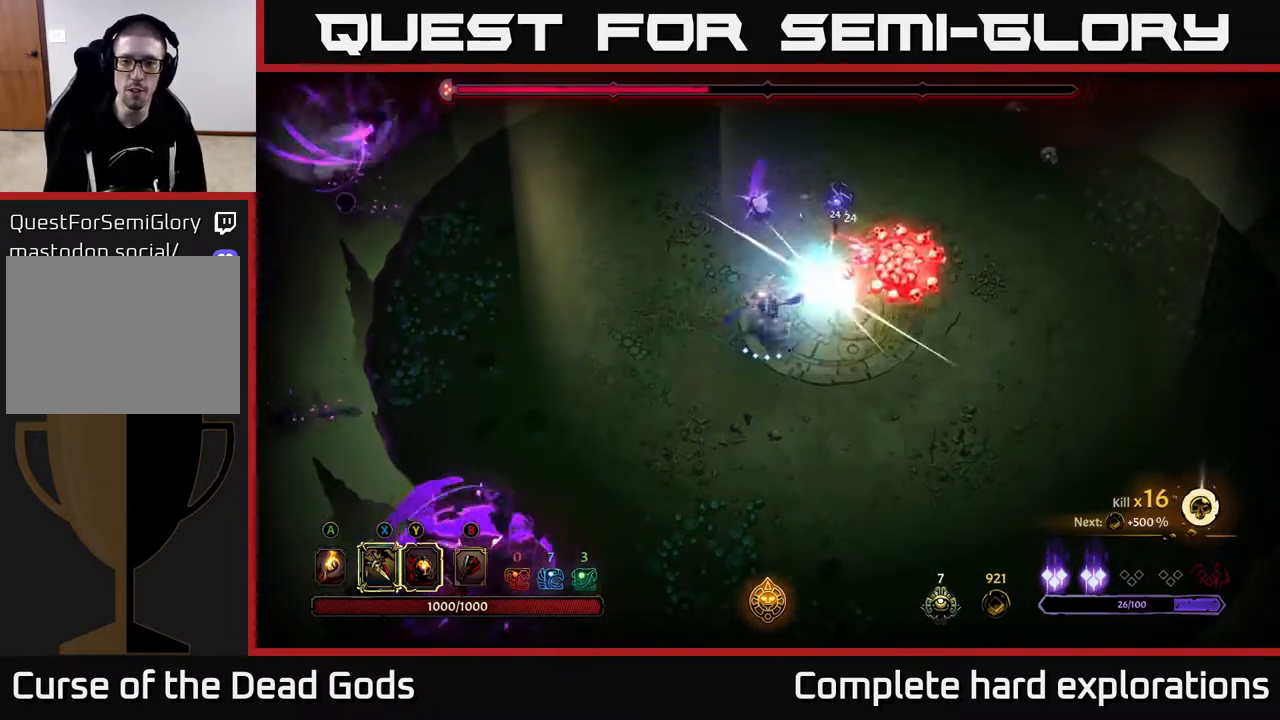
{"buttons": [], "left_stick": "up-right", "right_stick": "center", "events": [[100, "Y", "up"]]}
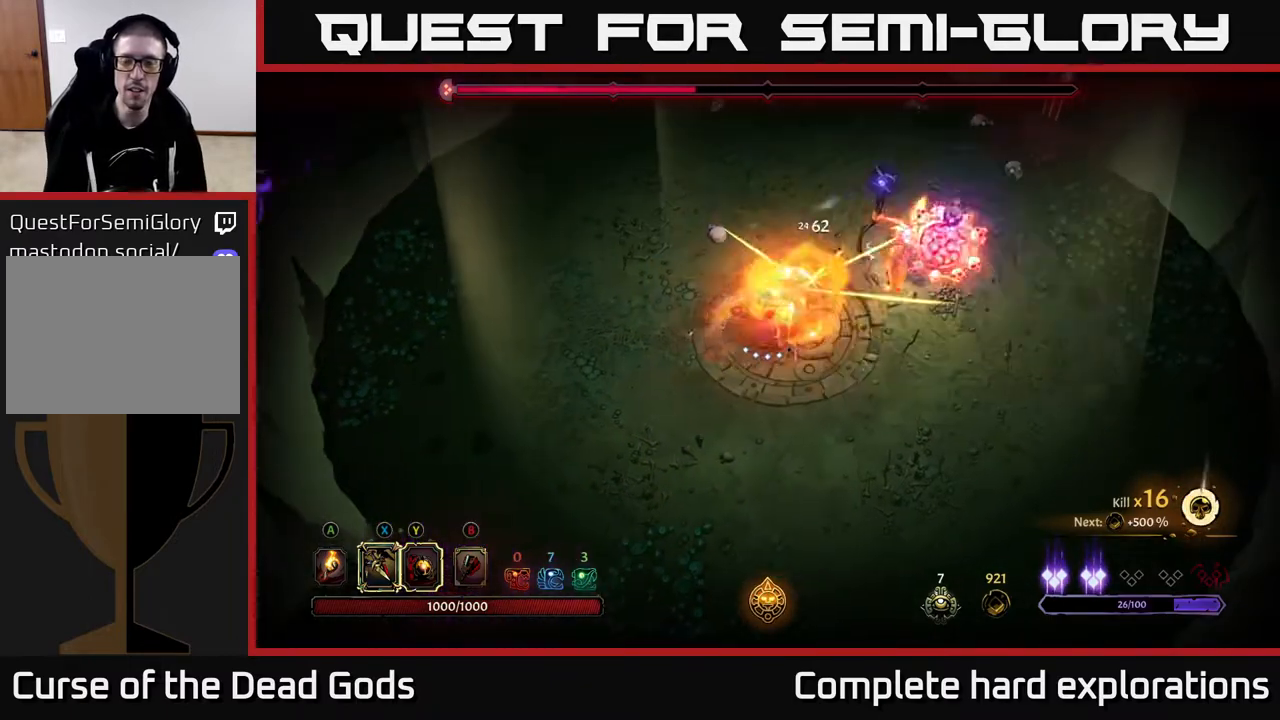
{"buttons": ["X"], "left_stick": "right", "right_stick": "center", "events": [[50, "left_stick", "center"], [167, "left_stick", "right"], [233, "X", "down"]]}
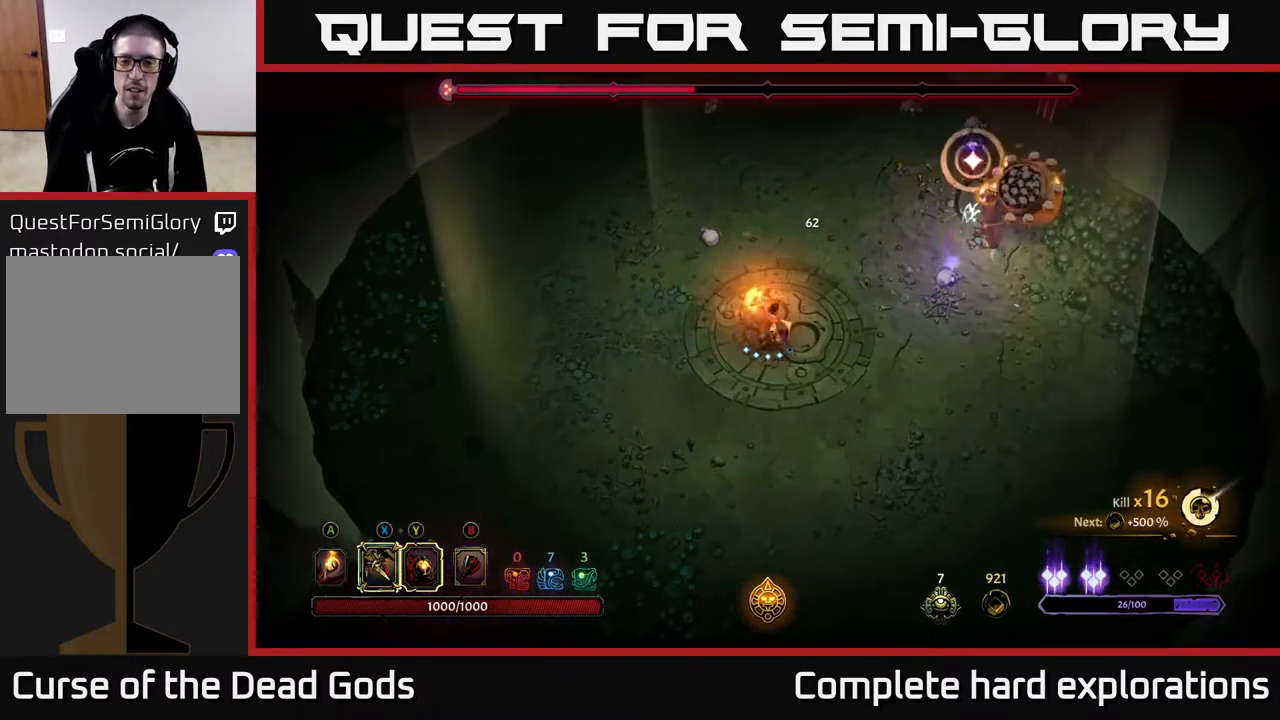
{"buttons": [], "left_stick": "right", "right_stick": "center", "events": [[100, "X", "up"]]}
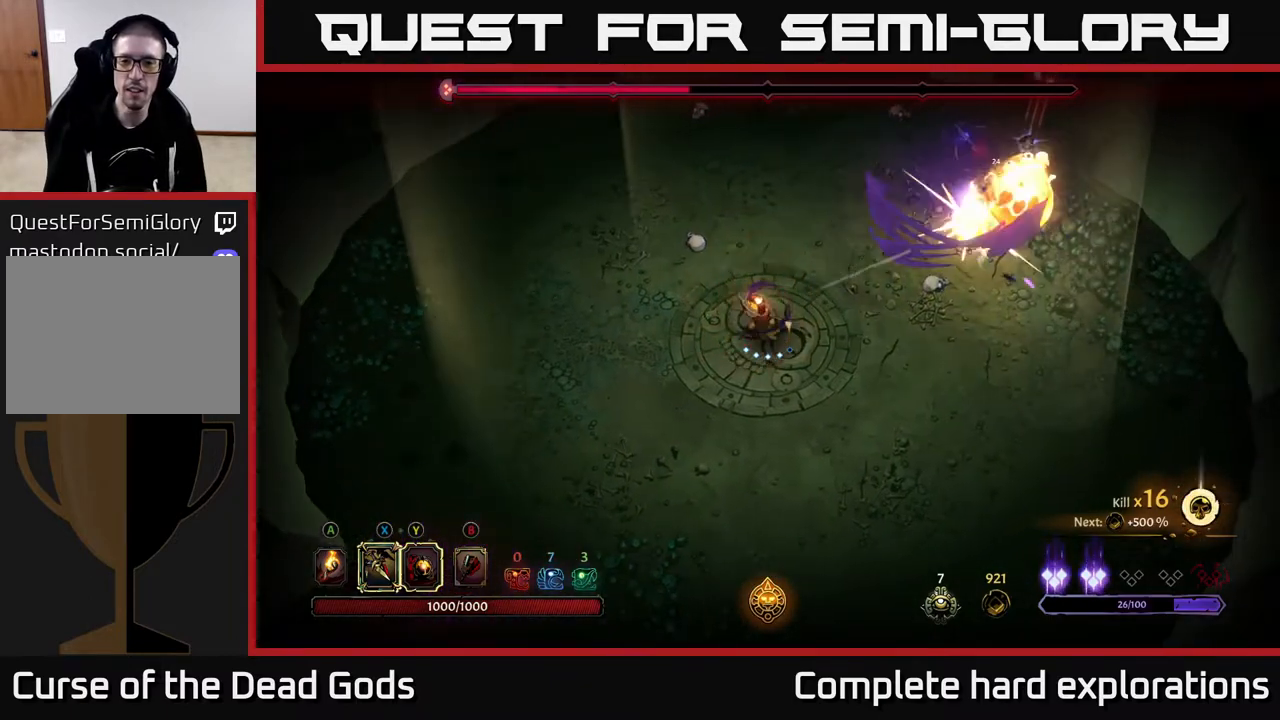
{"buttons": [], "left_stick": "down", "right_stick": "center", "events": [[117, "left_stick", "center"], [200, "left_stick", "down"]]}
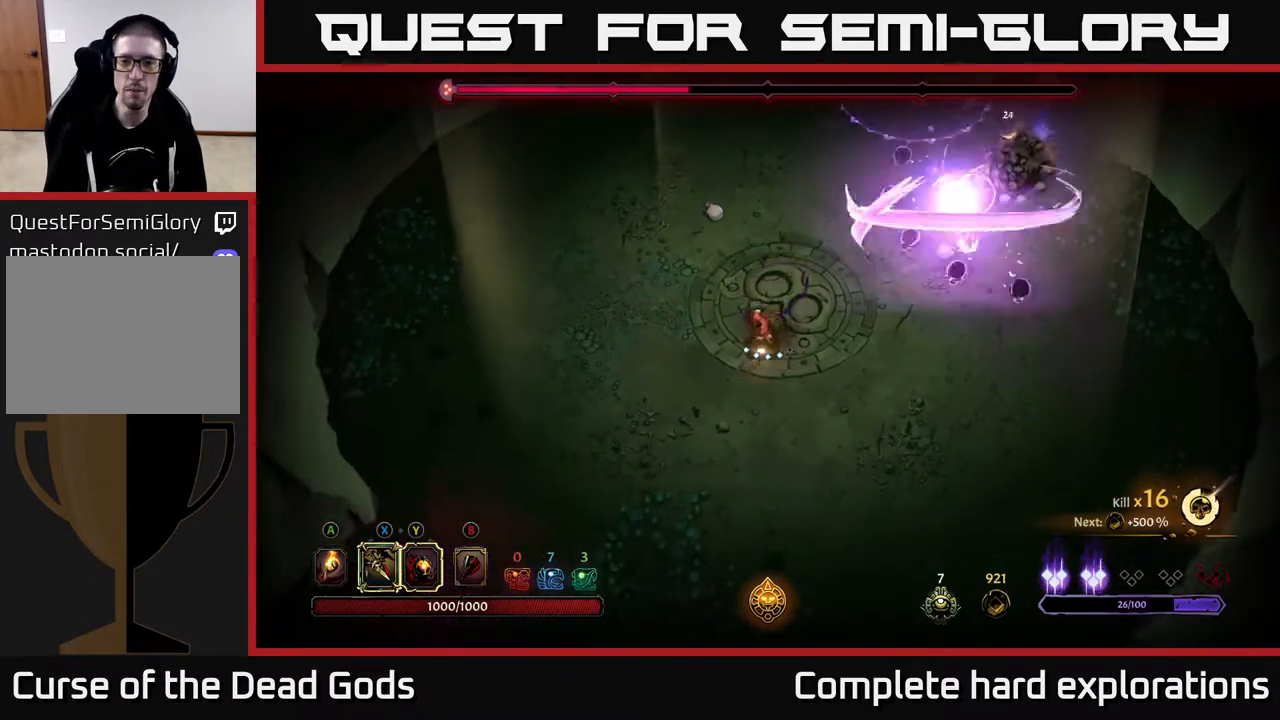
{"buttons": [], "left_stick": "down-left", "right_stick": "center", "events": [[483, "left_stick", "down-left"]]}
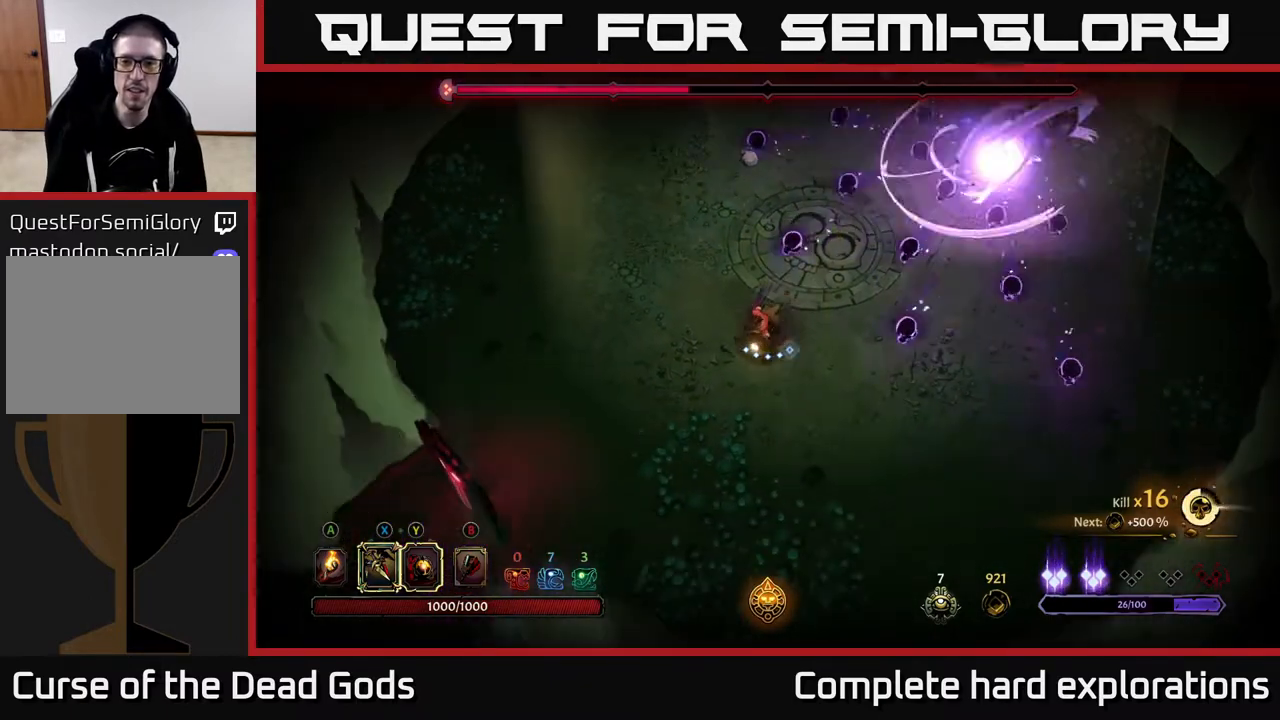
{"buttons": [], "left_stick": "up", "right_stick": "center", "events": [[267, "left_stick", "up-left"], [367, "left_stick", "up"]]}
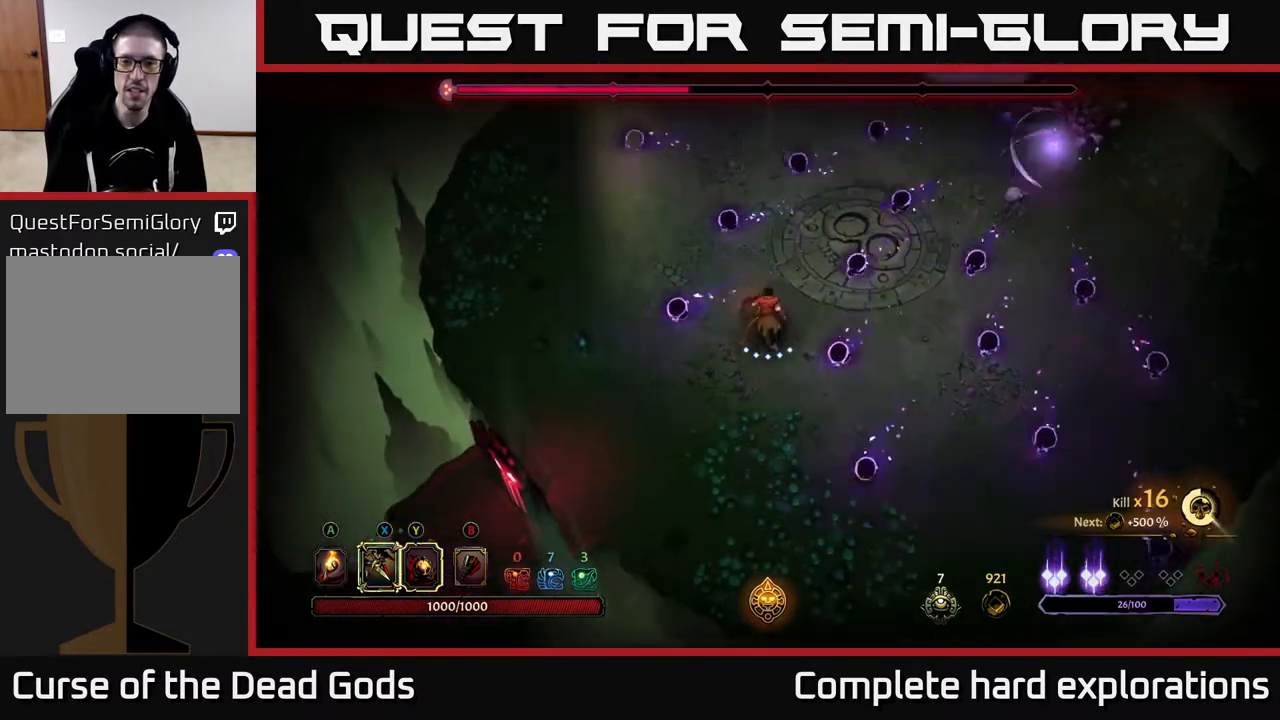
{"buttons": [], "left_stick": "up-right", "right_stick": "center", "events": [[33, "left_stick", "right"], [150, "left_stick", "down-right"], [383, "left_stick", "up-right"]]}
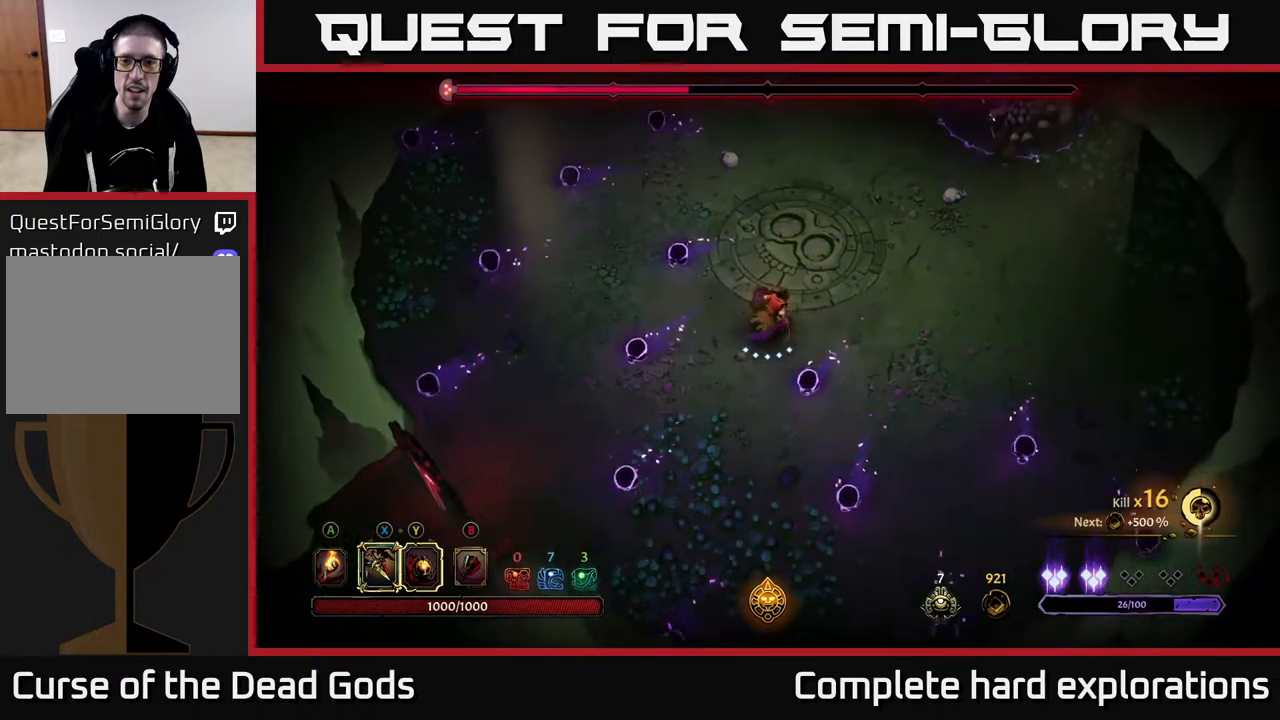
{"buttons": [], "left_stick": "up-right", "right_stick": "center", "events": []}
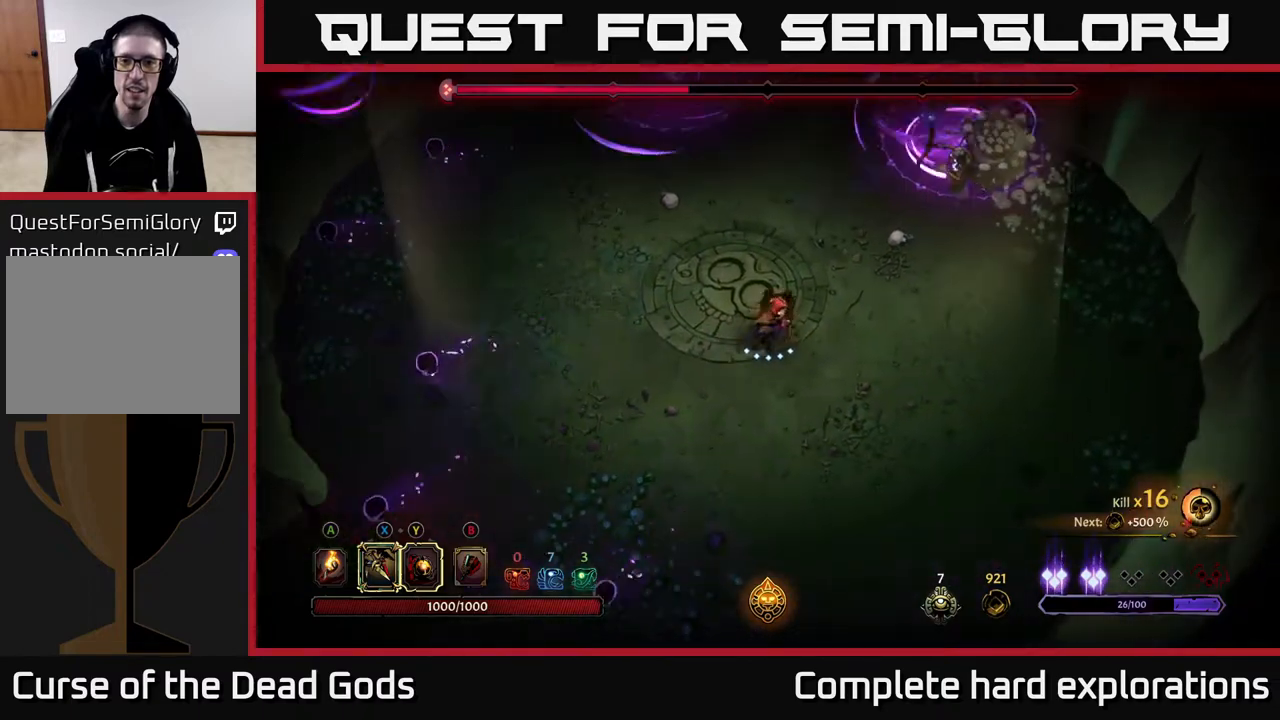
{"buttons": ["Y"], "left_stick": "up-right", "right_stick": "center", "events": [[250, "Y", "down"]]}
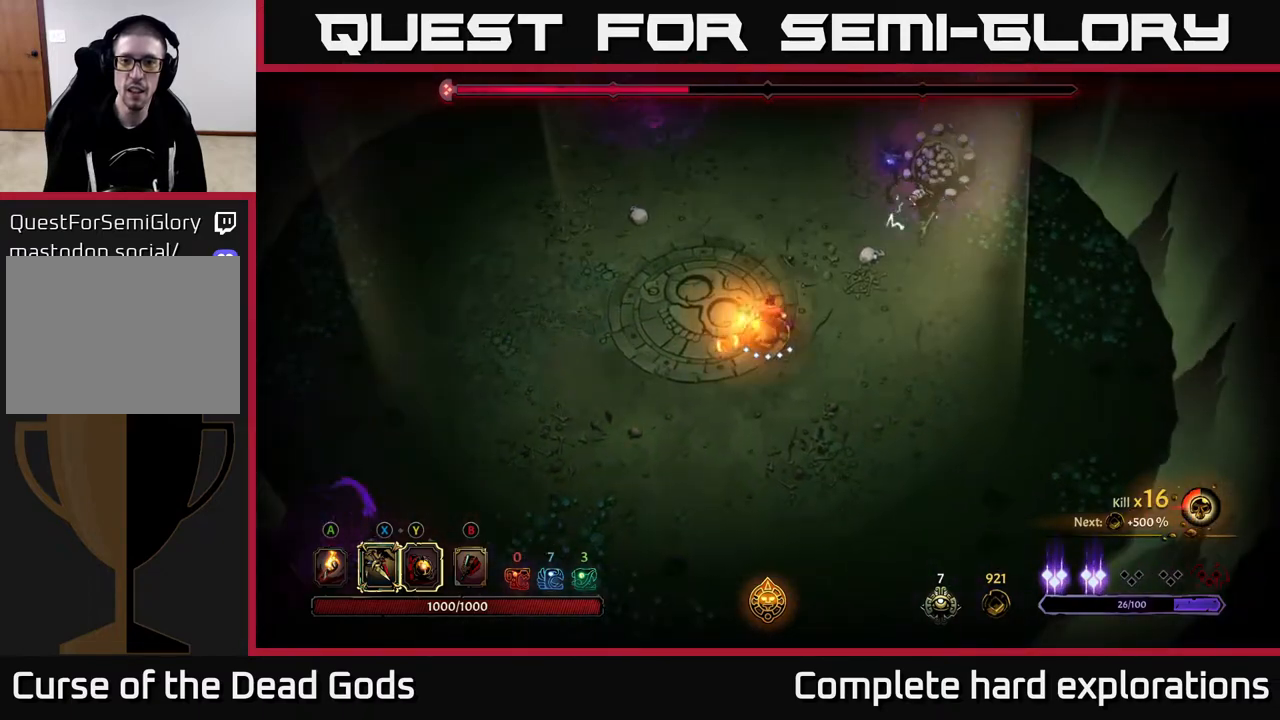
{"buttons": ["X"], "left_stick": "up-right", "right_stick": "center", "events": [[133, "Y", "up"], [417, "X", "down"]]}
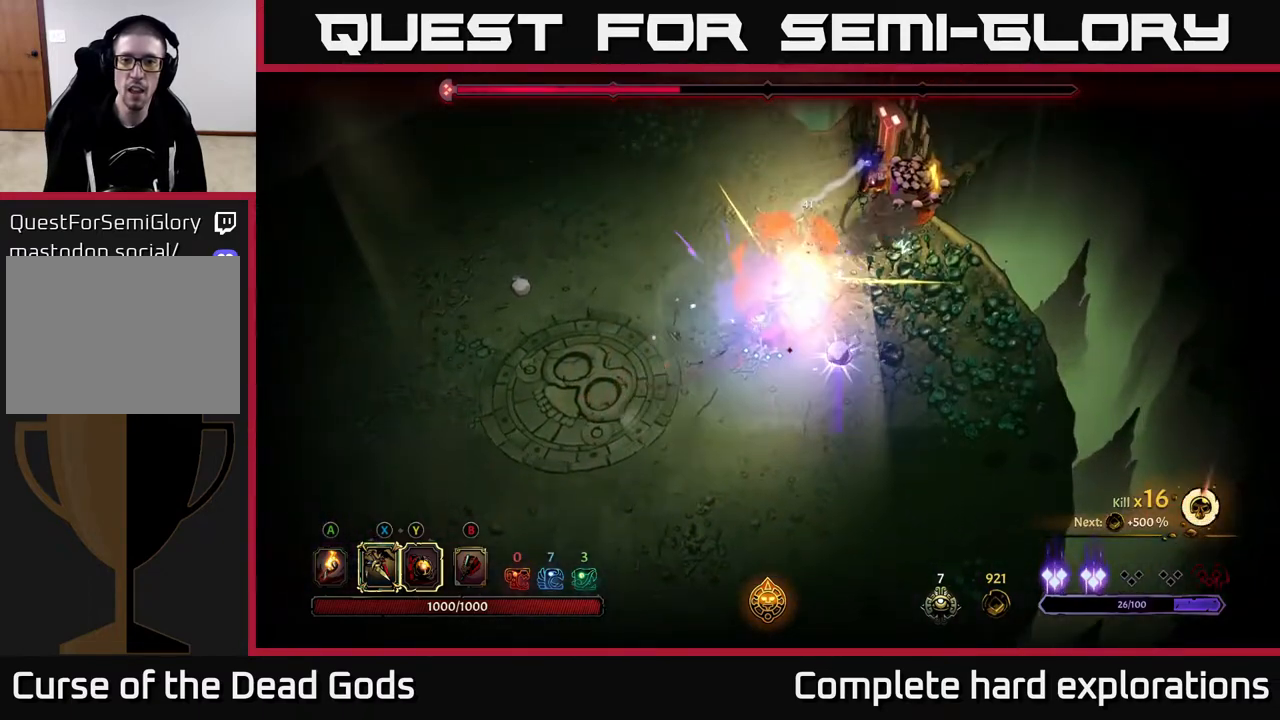
{"buttons": [], "left_stick": "up-right", "right_stick": "center", "events": [[50, "X", "up"], [250, "X", "down"], [450, "X", "up"]]}
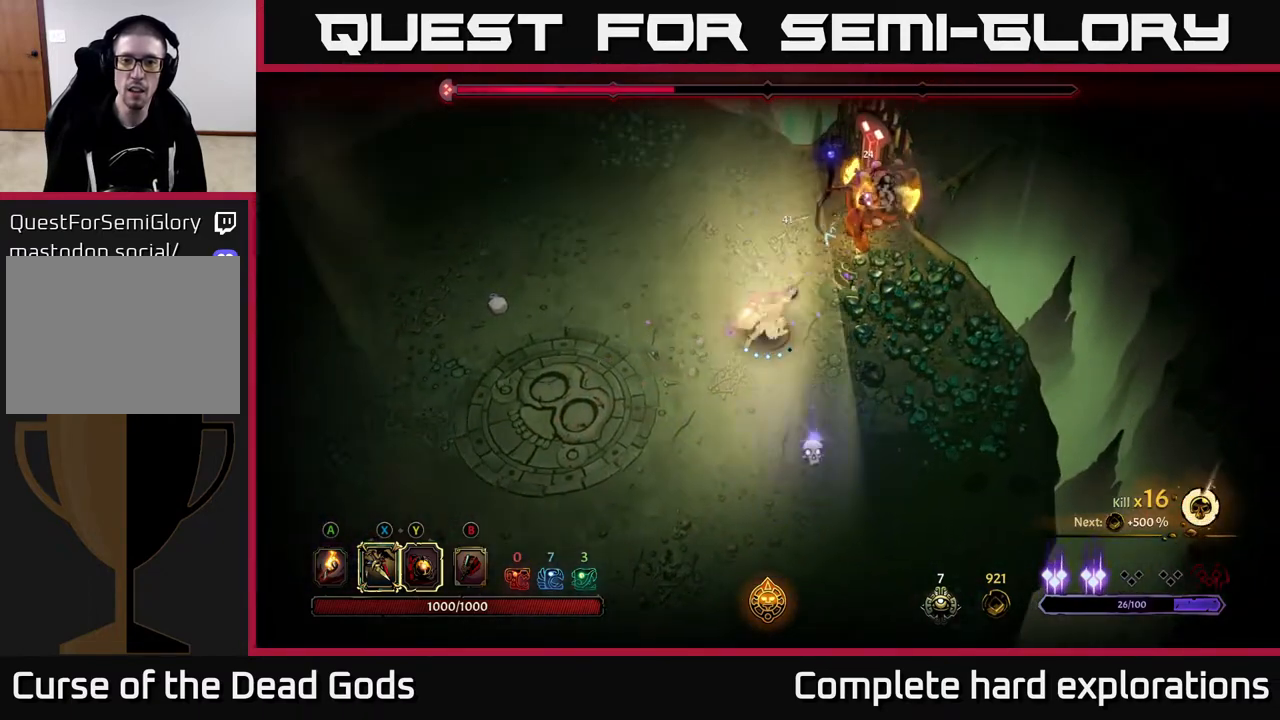
{"buttons": [], "left_stick": "up-right", "right_stick": "center", "events": [[150, "X", "down"], [317, "X", "up"]]}
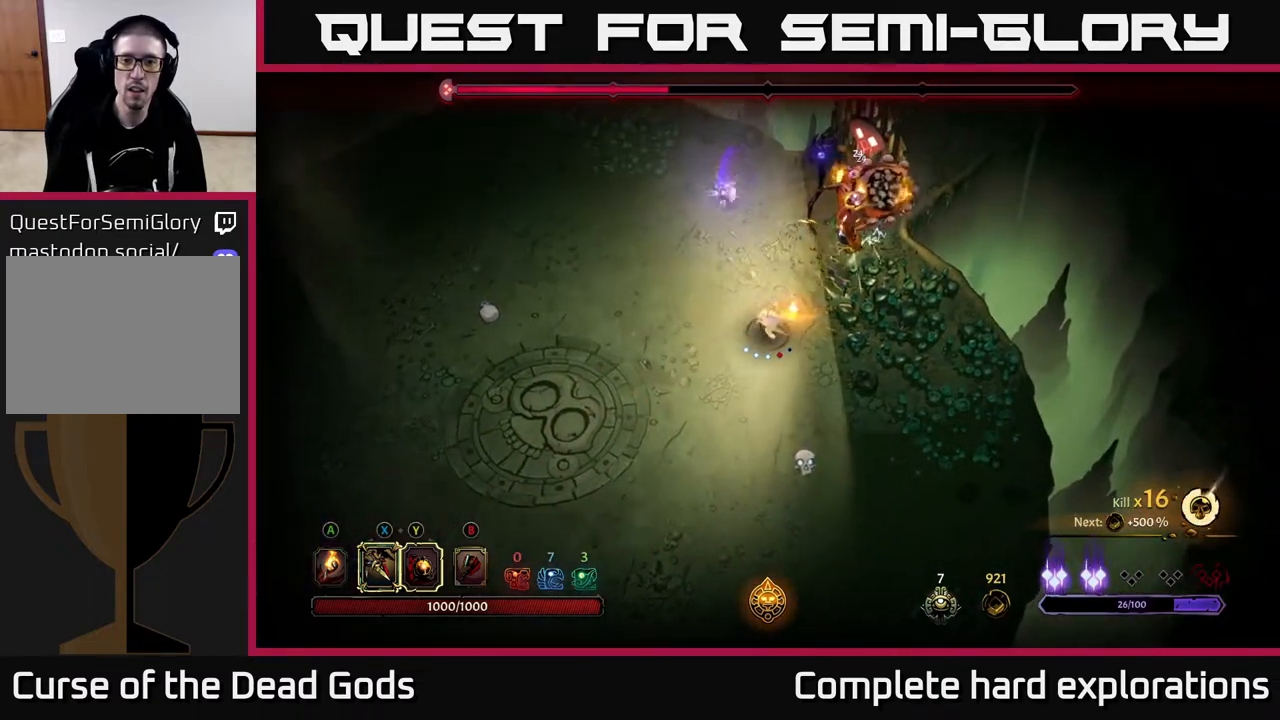
{"buttons": ["R2"], "left_stick": "down-left", "right_stick": "center", "events": [[117, "left_stick", "center"], [250, "left_stick", "down-left"], [367, "R2", "down"]]}
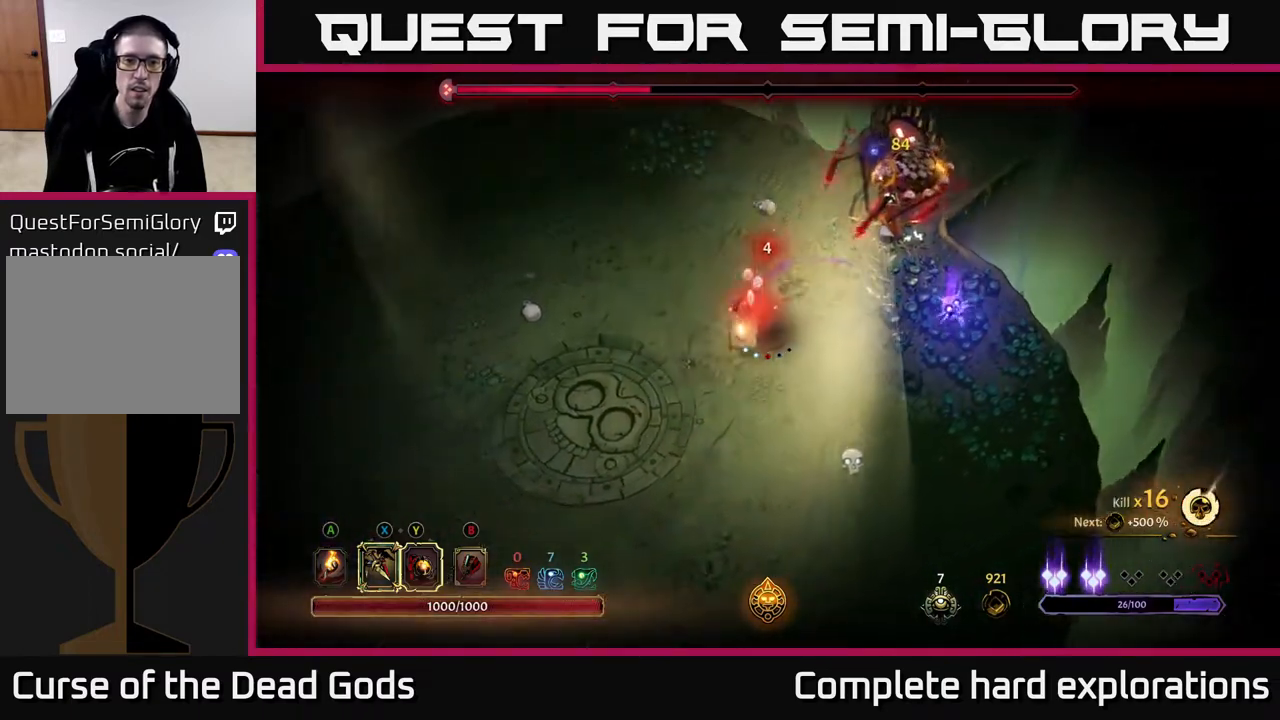
{"buttons": [], "left_stick": "down-left", "right_stick": "center", "events": [[67, "R2", "up"]]}
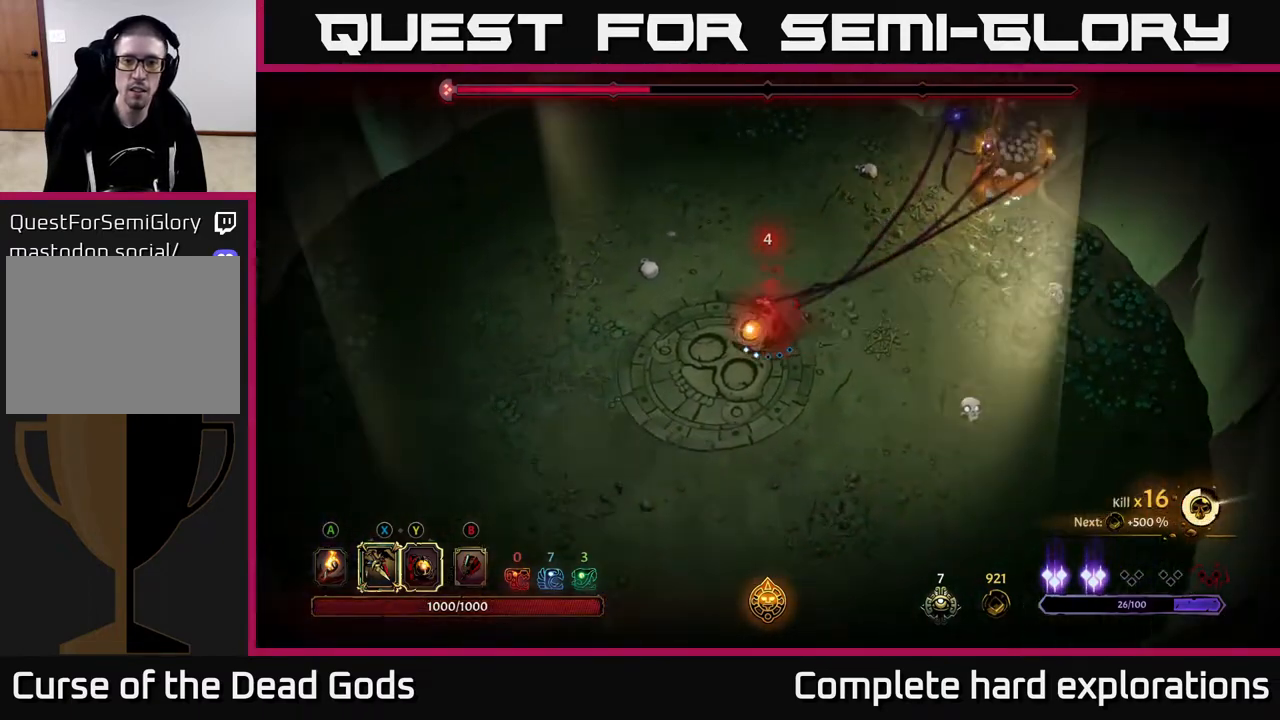
{"buttons": [], "left_stick": "left", "right_stick": "center", "events": [[367, "left_stick", "left"]]}
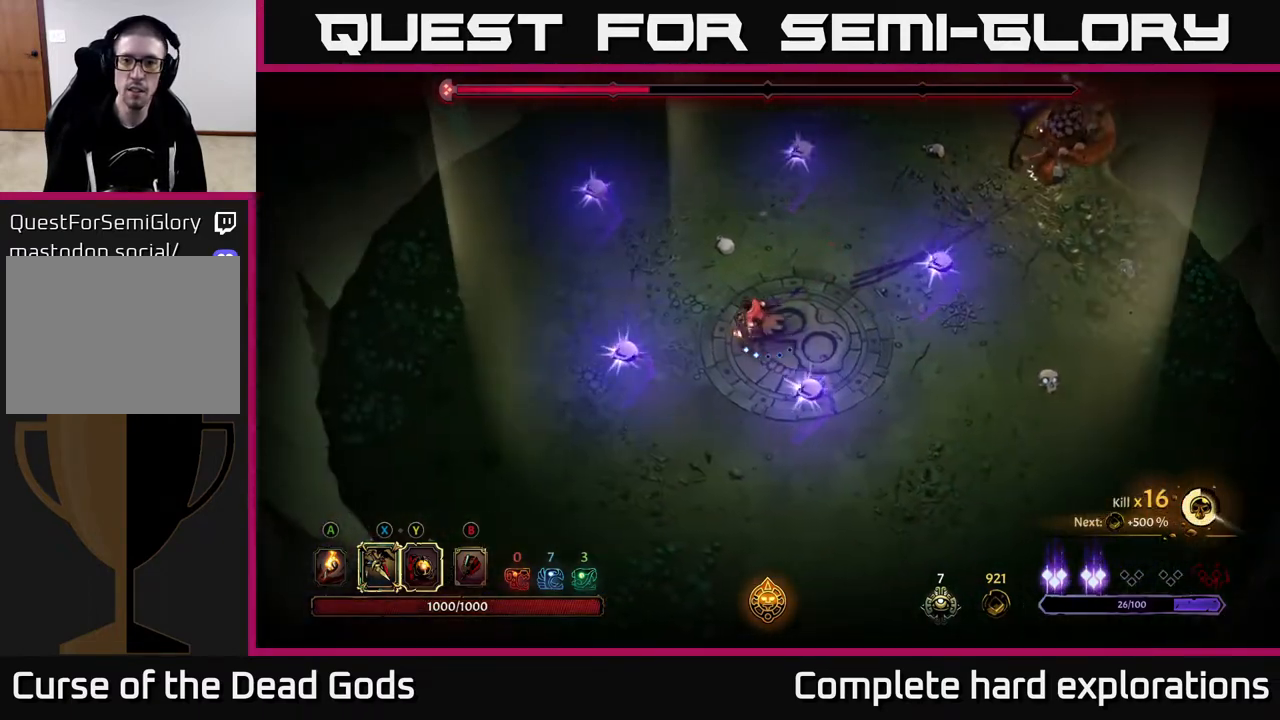
{"buttons": [], "left_stick": "left", "right_stick": "center", "events": []}
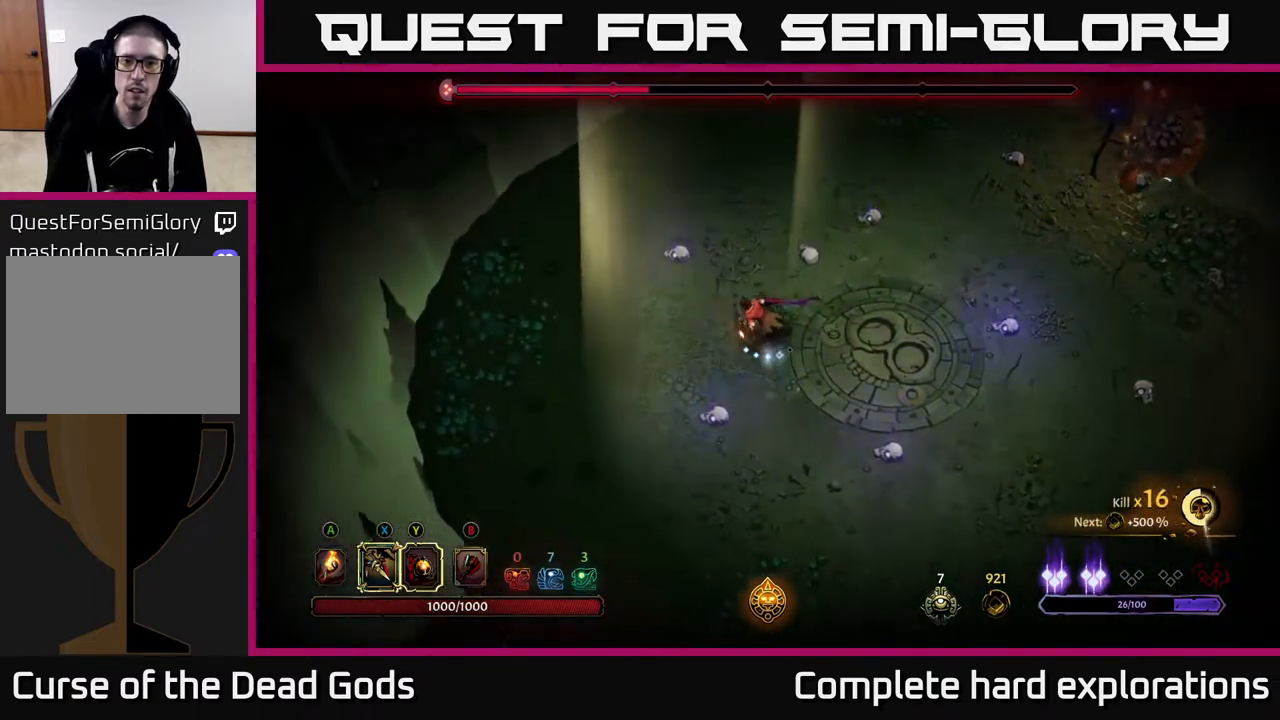
{"buttons": [], "left_stick": "right", "right_stick": "center", "events": [[67, "left_stick", "up"], [167, "left_stick", "up-right"], [333, "left_stick", "right"]]}
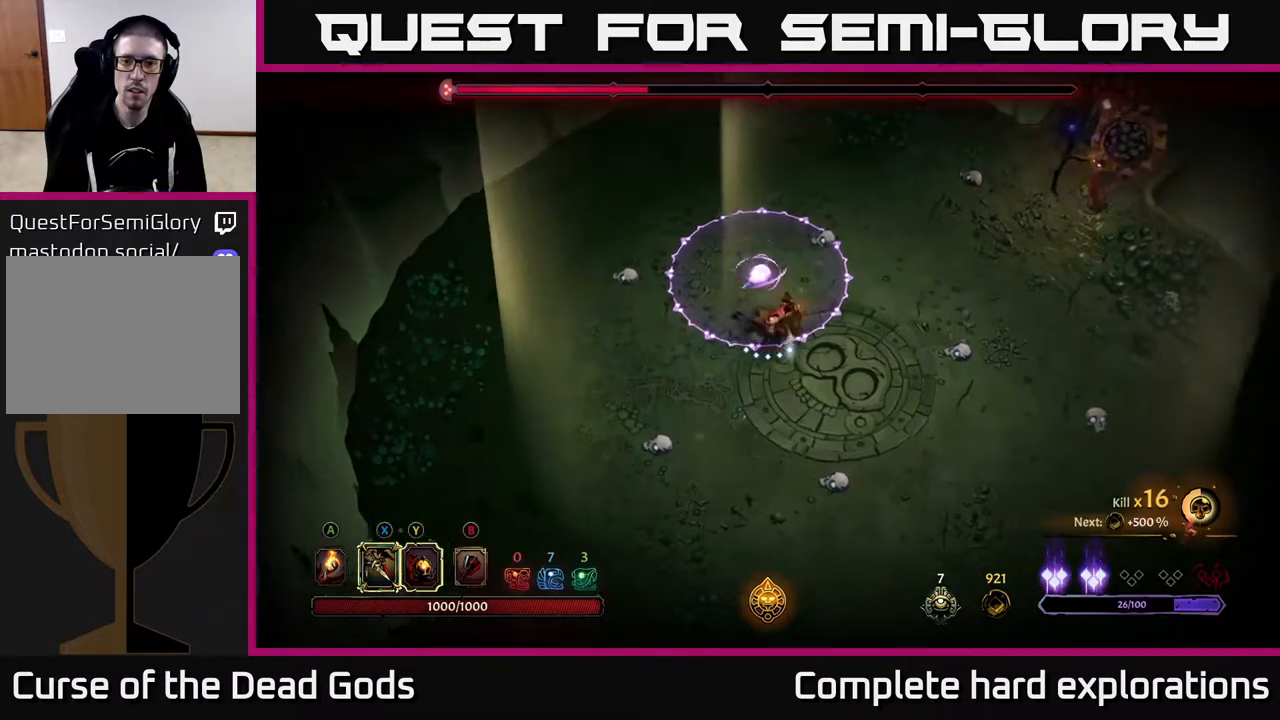
{"buttons": [], "left_stick": "down-right", "right_stick": "center", "events": [[233, "left_stick", "down-right"]]}
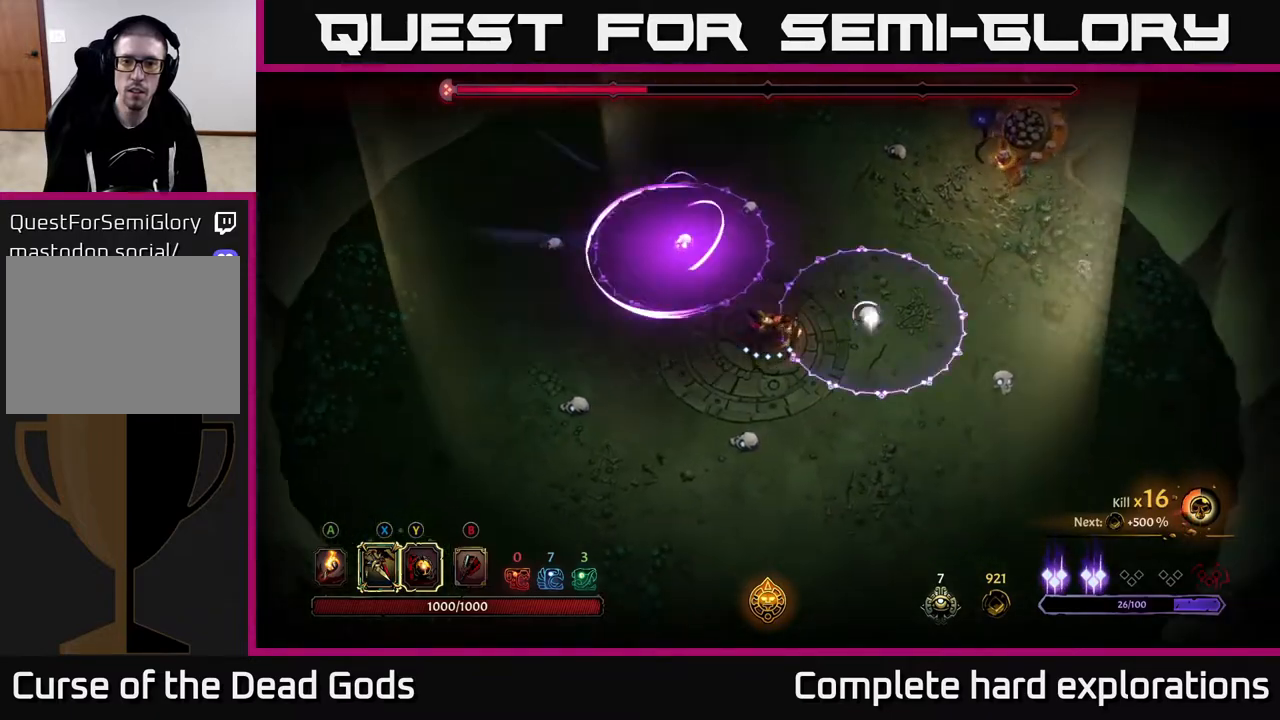
{"buttons": ["R2"], "left_stick": "up-left", "right_stick": "center", "events": [[250, "left_stick", "left"], [367, "R2", "down"], [383, "left_stick", "up-left"]]}
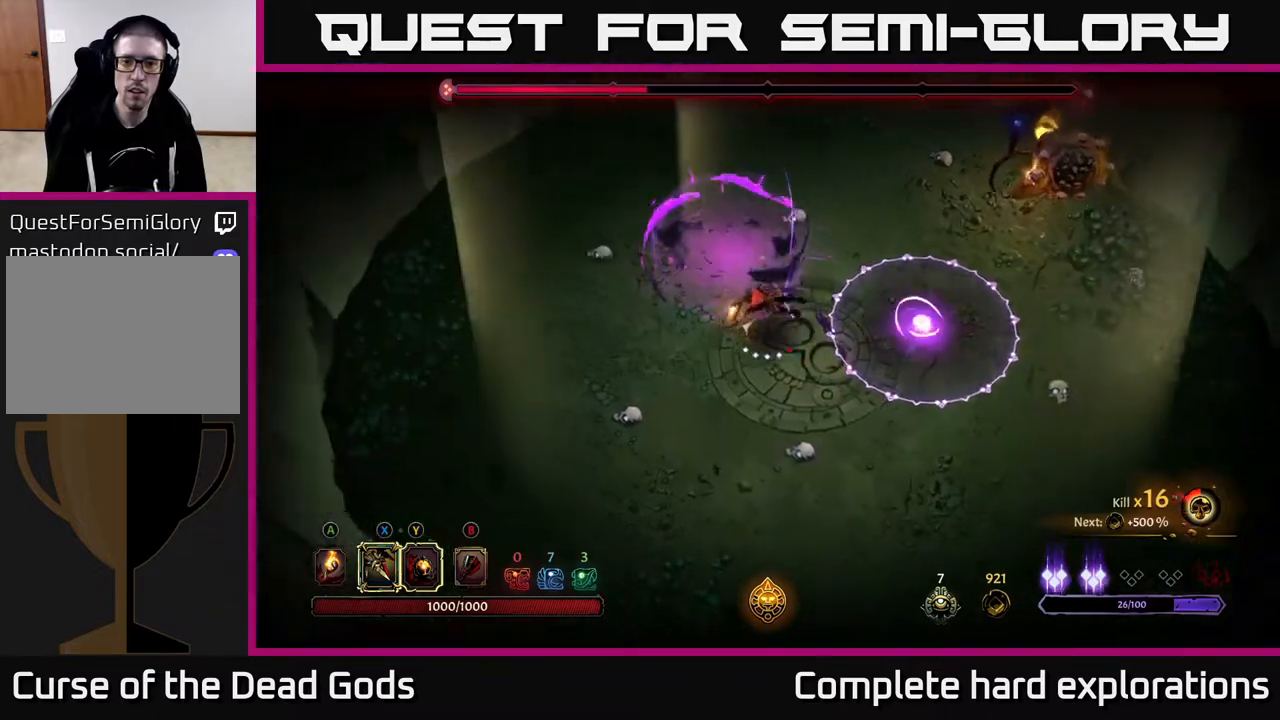
{"buttons": [], "left_stick": "up-right", "right_stick": "center", "events": [[150, "R2", "up"], [150, "left_stick", "center"], [350, "left_stick", "up-right"], [400, "X", "down"], [483, "X", "up"]]}
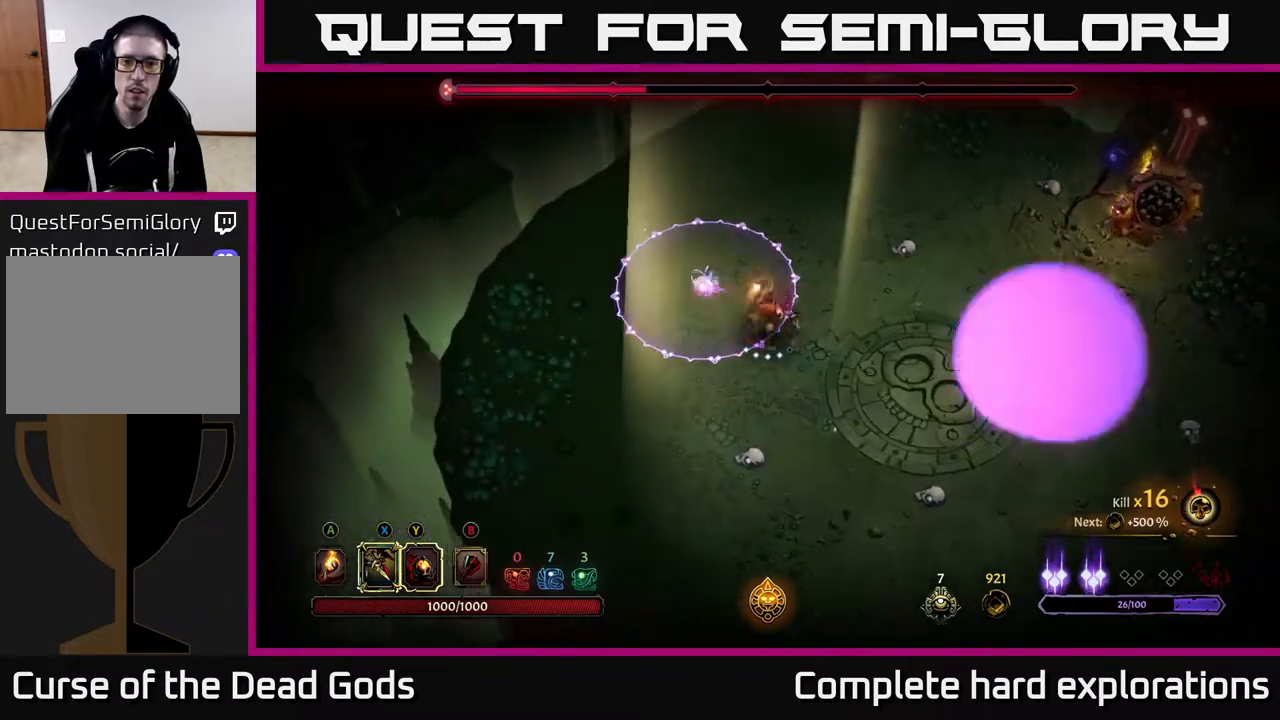
{"buttons": ["R2"], "left_stick": "up-right", "right_stick": "center", "events": [[417, "R2", "down"]]}
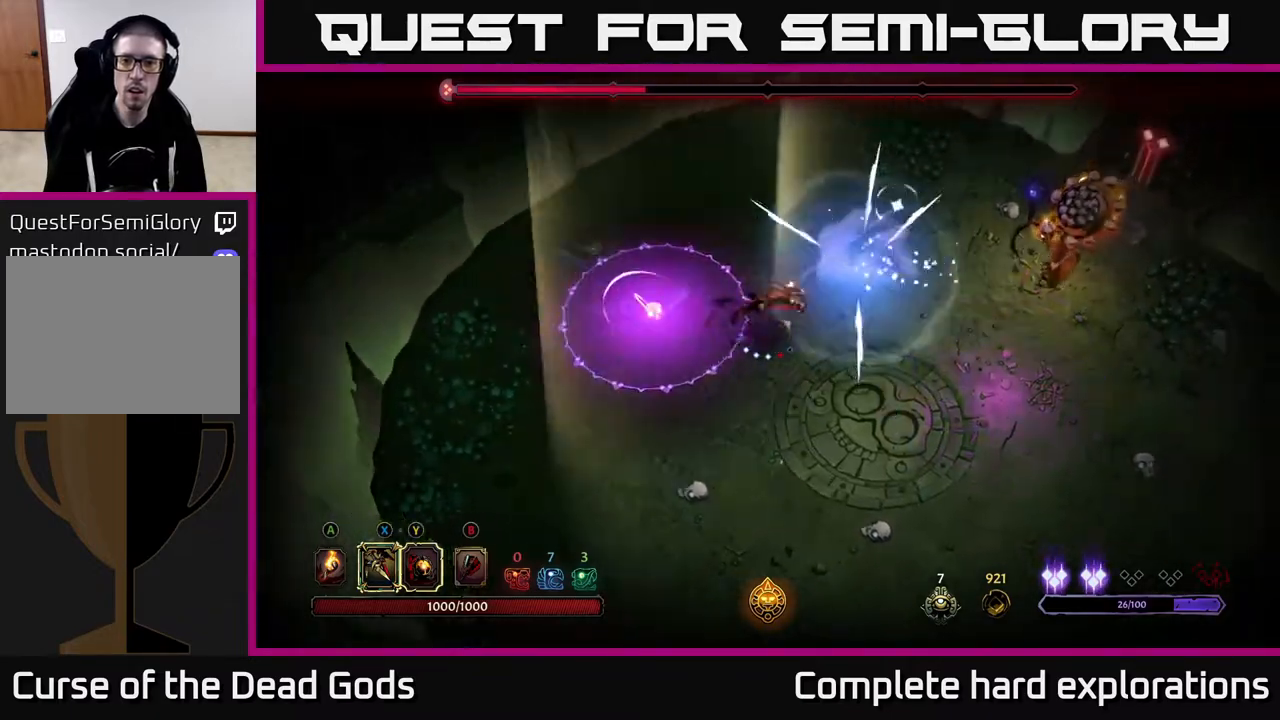
{"buttons": ["X"], "left_stick": "right", "right_stick": "center", "events": [[50, "R2", "up"], [283, "left_stick", "up"], [400, "left_stick", "right"], [433, "X", "down"]]}